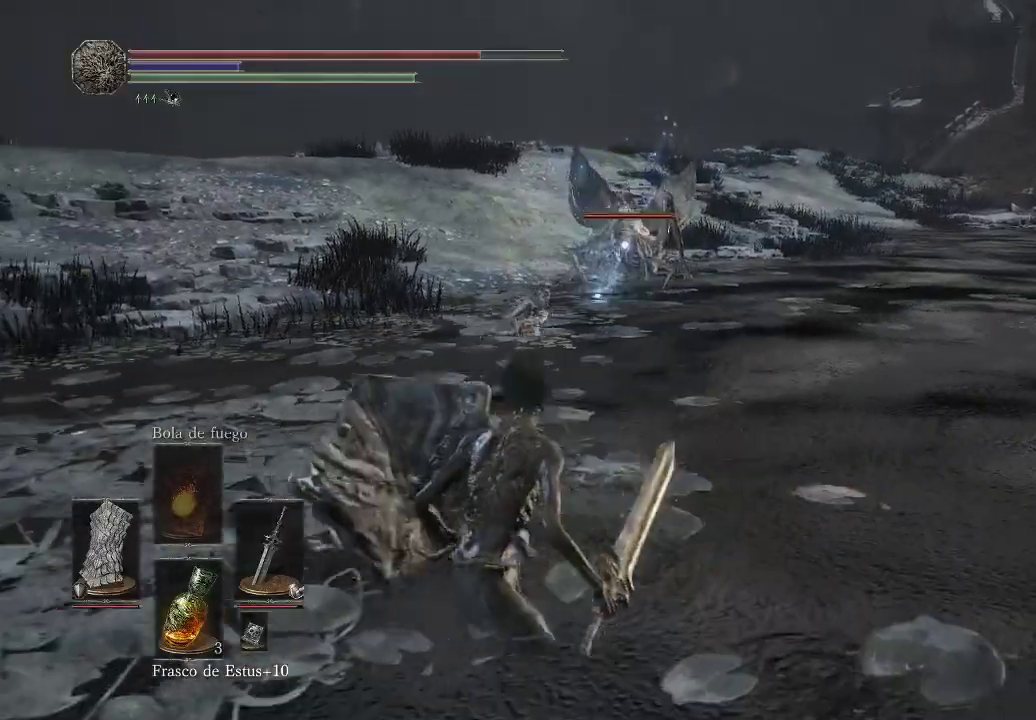
Gameplay with a controller (Xbox layout); each line is a JSON object with the inputs held at the frame after it. "events" lists button and stick changes between this image and that frame as [ms after this image, input, new state], when the widget could be followed in between. Not read: L3 R3.
{"buttons": [], "left_stick": "down-left", "right_stick": "center", "events": [[133, "left_stick", "down-left"]]}
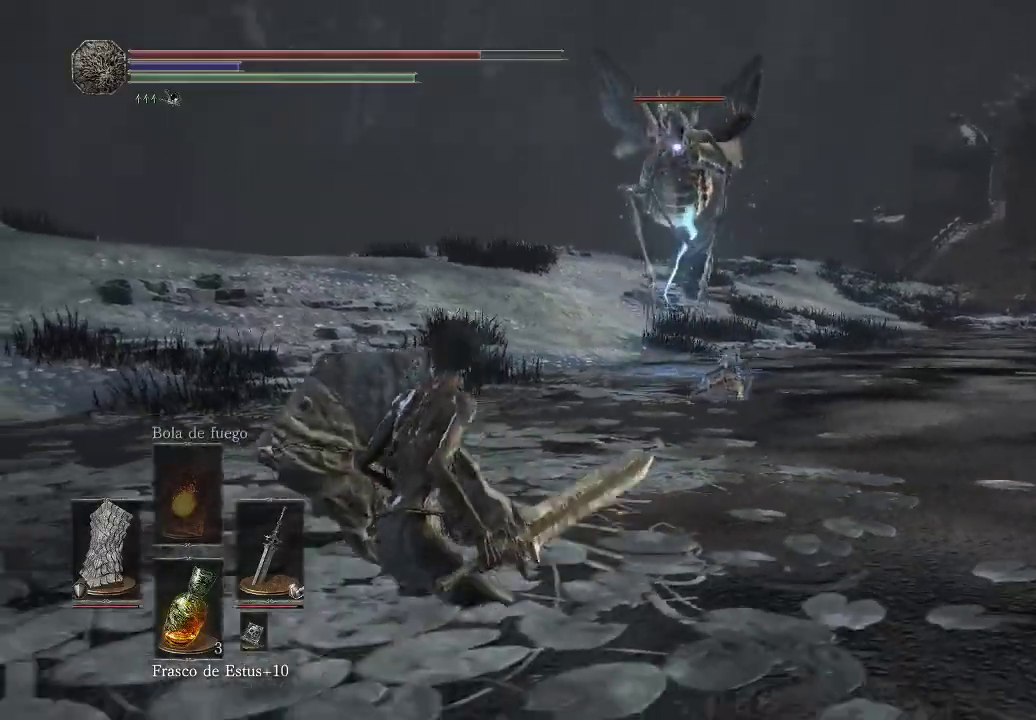
{"buttons": [], "left_stick": "up-left", "right_stick": "center", "events": [[50, "left_stick", "left"], [150, "left_stick", "down-left"], [483, "left_stick", "up-left"]]}
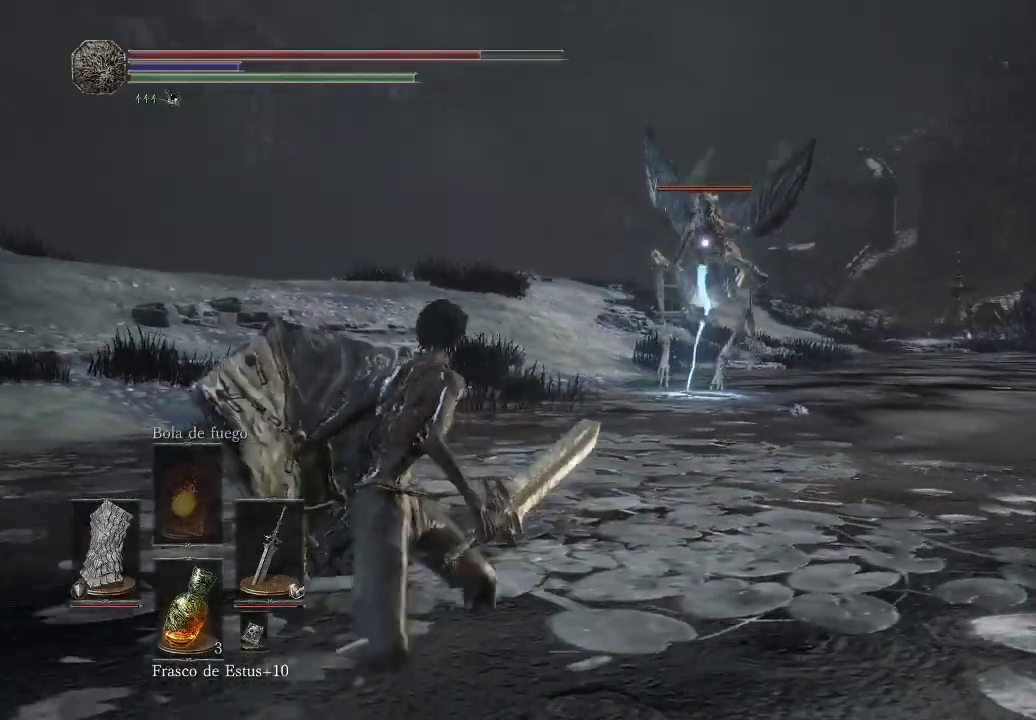
{"buttons": ["L1"], "left_stick": "up-left", "right_stick": "center", "events": [[417, "L1", "down"]]}
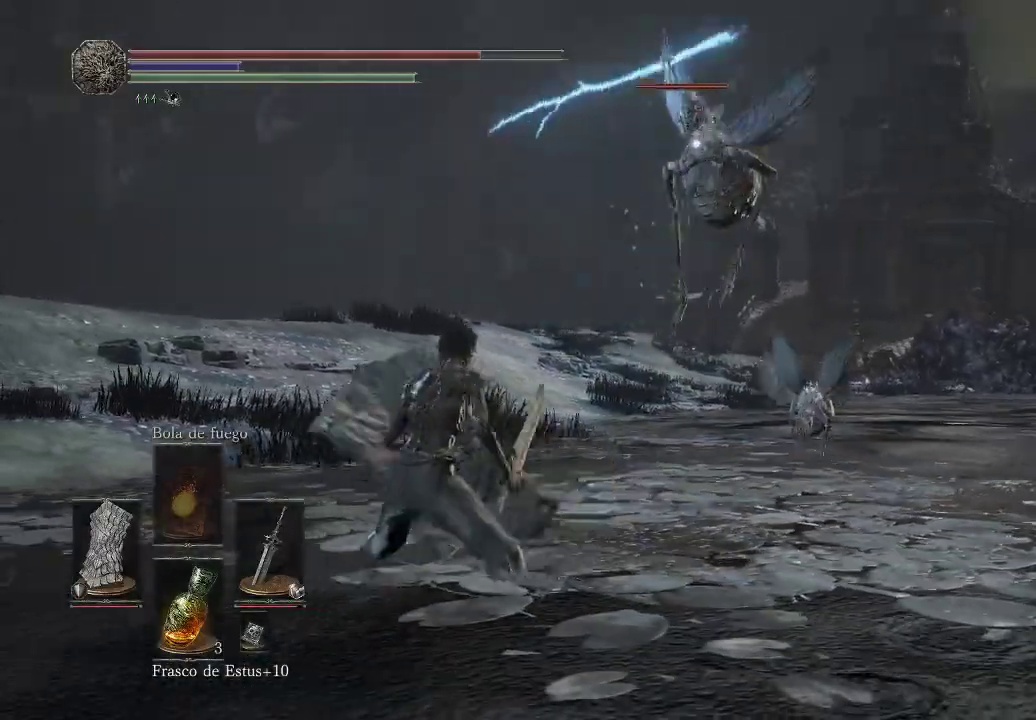
{"buttons": ["L1"], "left_stick": "up-left", "right_stick": "center", "events": []}
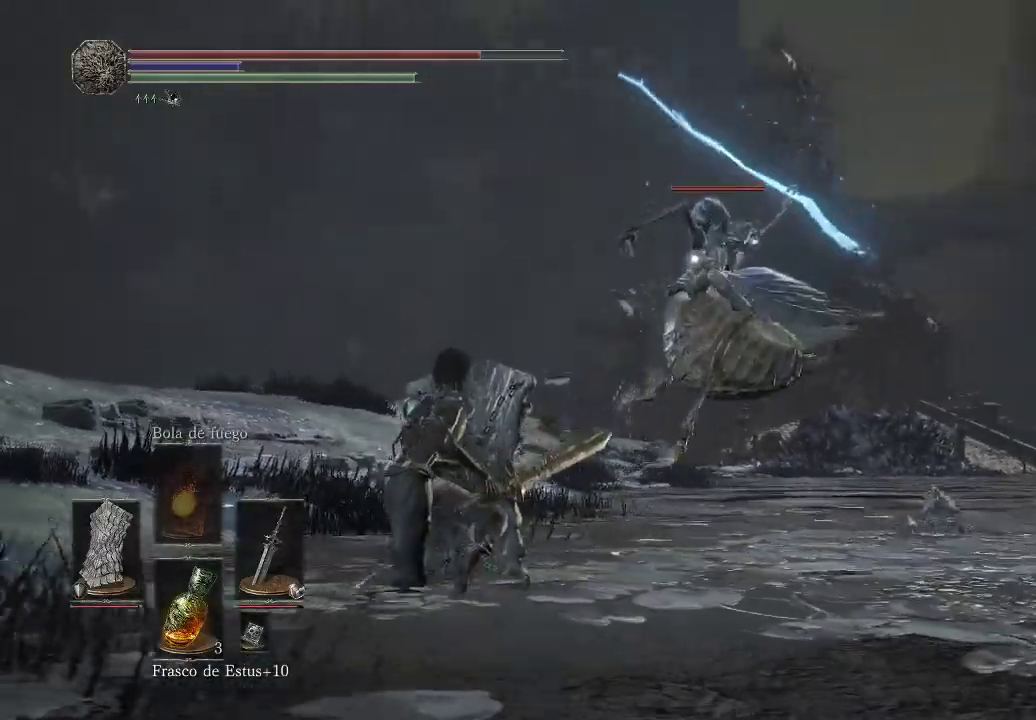
{"buttons": ["L1", "R1"], "left_stick": "up", "right_stick": "center", "events": [[167, "left_stick", "up"], [500, "R1", "down"]]}
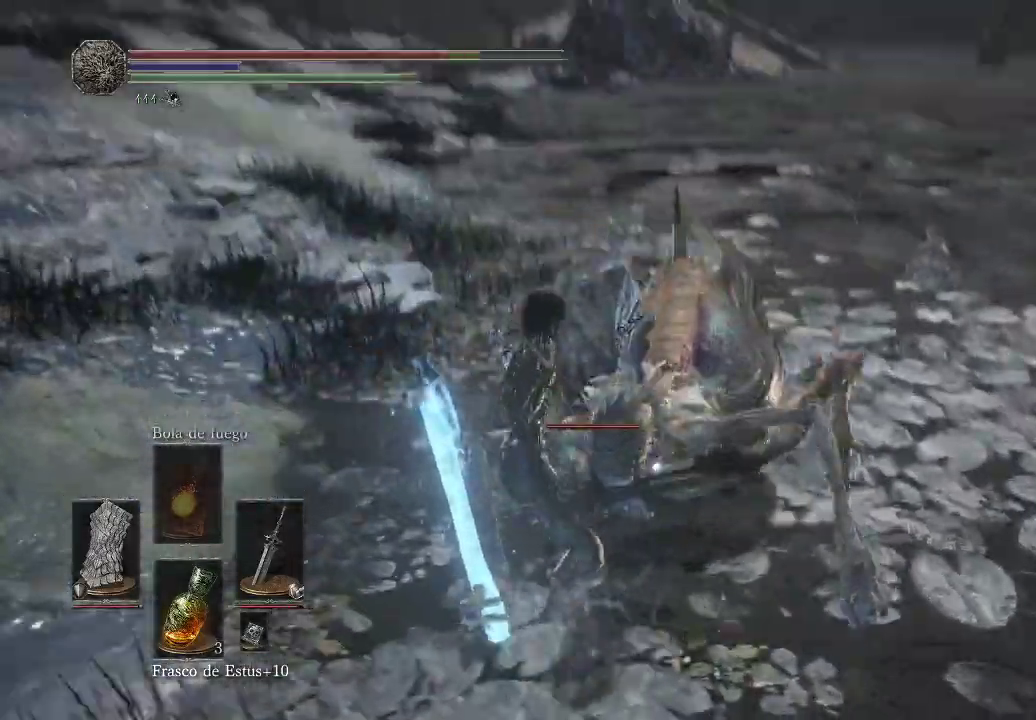
{"buttons": [], "left_stick": "up", "right_stick": "center", "events": [[17, "L1", "up"], [133, "R1", "up"], [250, "R1", "down"], [350, "R1", "up"], [417, "R1", "down"], [500, "R1", "up"]]}
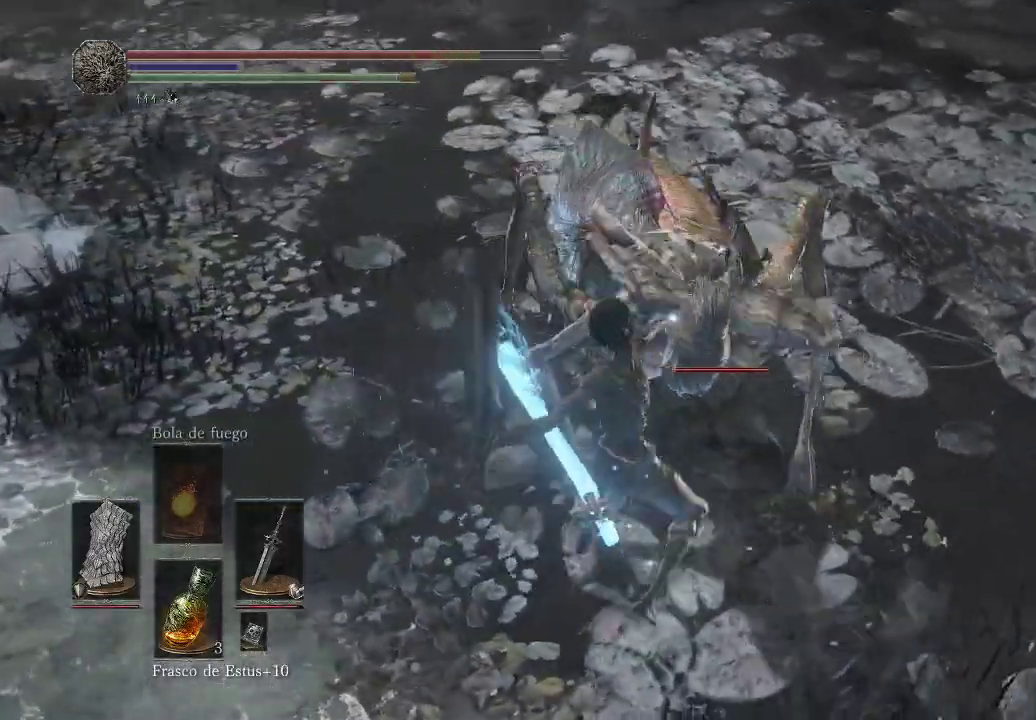
{"buttons": [], "left_stick": "up", "right_stick": "center", "events": [[83, "R1", "down"], [150, "R1", "up"], [217, "R1", "down"], [317, "R1", "up"], [383, "R1", "down"], [483, "R1", "up"]]}
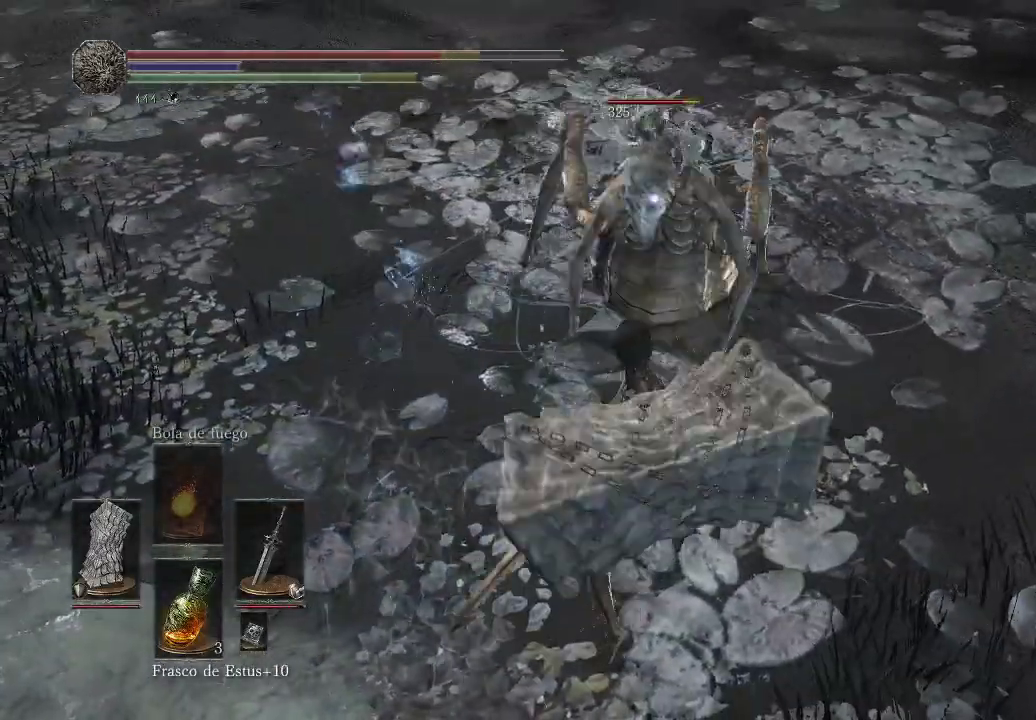
{"buttons": [], "left_stick": "up", "right_stick": "center", "events": [[50, "R1", "down"], [133, "R1", "up"], [200, "R1", "down"], [300, "R1", "up"], [400, "R1", "down"], [467, "R1", "up"]]}
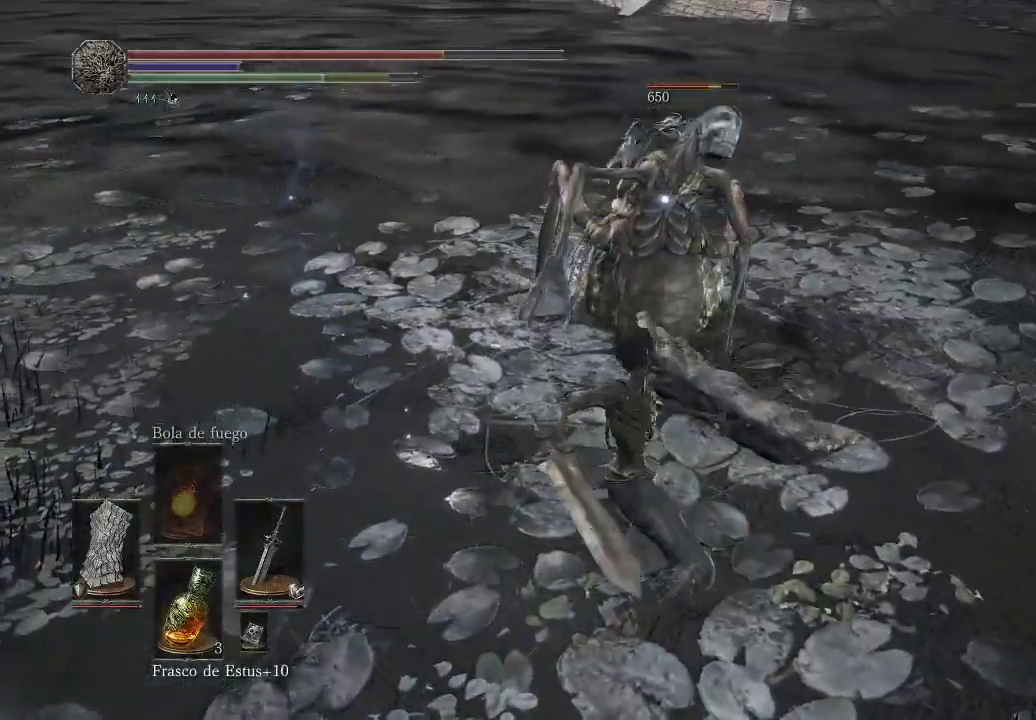
{"buttons": ["R1"], "left_stick": "up", "right_stick": "center", "events": [[117, "R1", "down"], [200, "R1", "up"], [283, "R1", "down"], [383, "R1", "up"], [417, "R1", "down"]]}
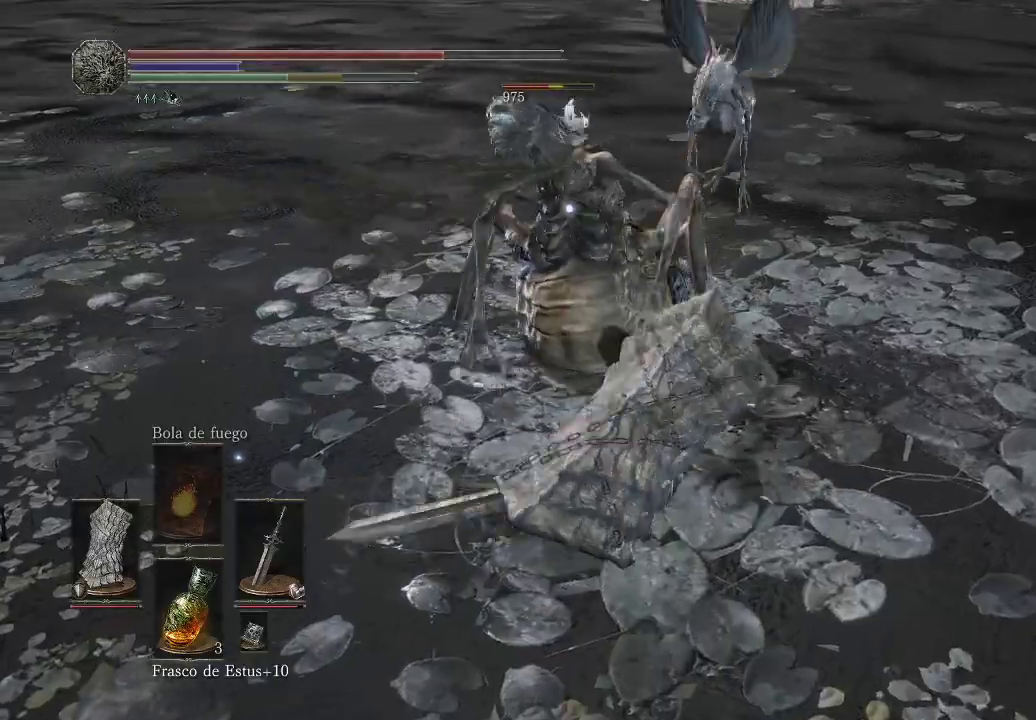
{"buttons": ["R1"], "left_stick": "up", "right_stick": "center", "events": [[50, "R1", "up"], [150, "R1", "down"], [233, "R1", "up"], [317, "R1", "down"], [400, "R1", "up"], [467, "R1", "down"]]}
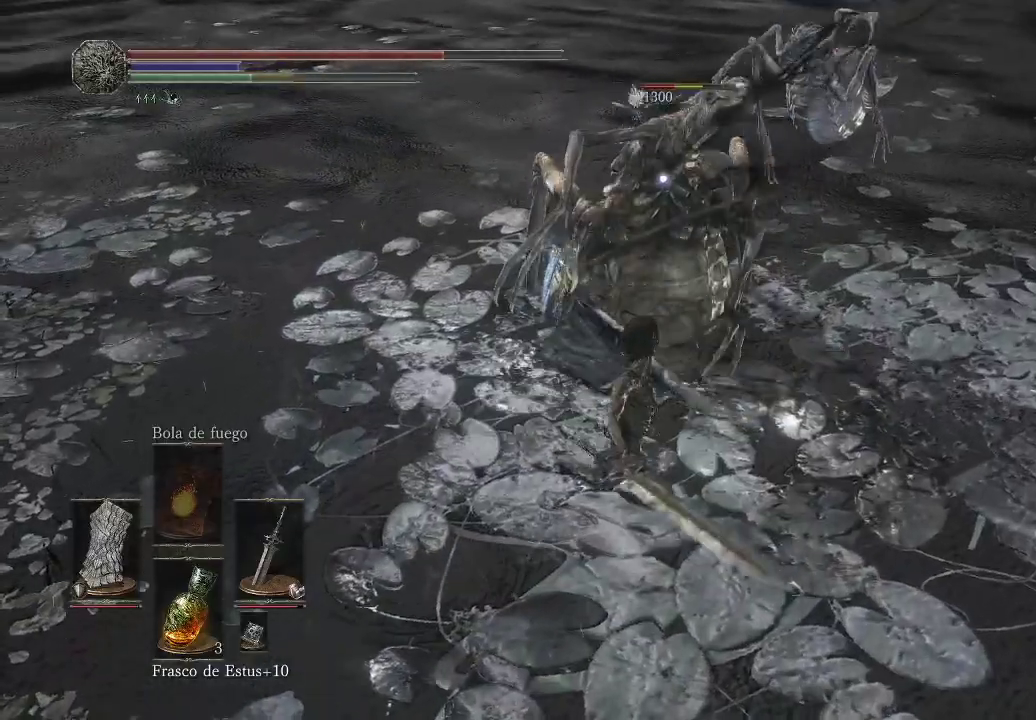
{"buttons": ["R1"], "left_stick": "up", "right_stick": "center", "events": [[83, "R1", "up"], [133, "R1", "down"], [250, "R1", "up"], [333, "R1", "down"], [433, "R1", "up"], [500, "R1", "down"]]}
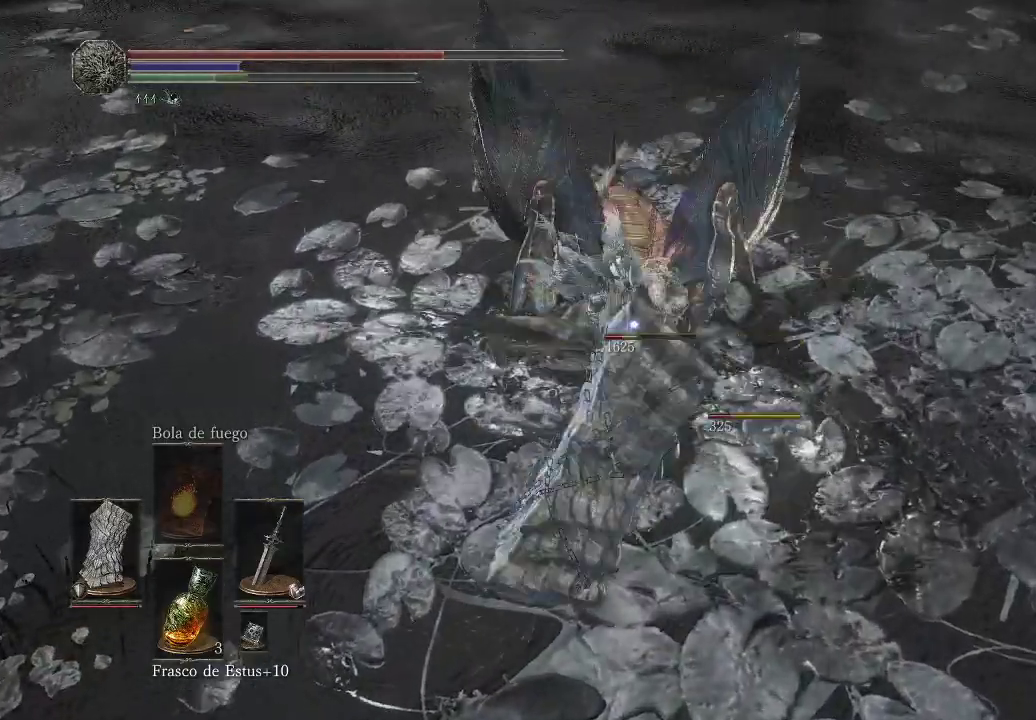
{"buttons": ["R1"], "left_stick": "up", "right_stick": "center", "events": [[150, "R1", "up"], [183, "R1", "down"], [317, "R1", "up"], [400, "R1", "down"]]}
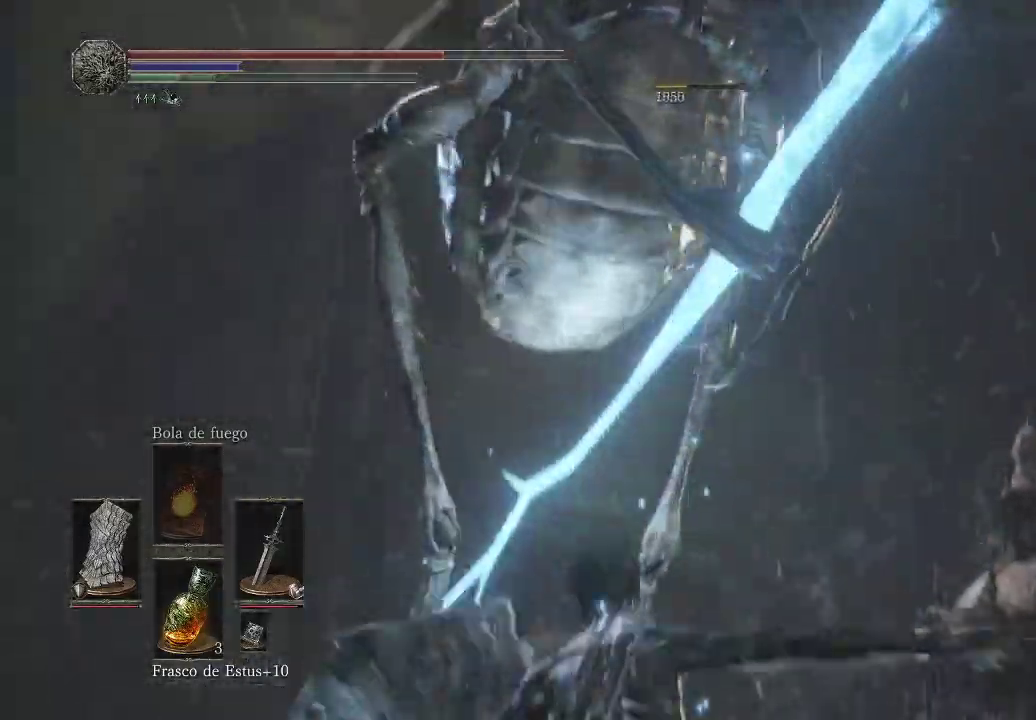
{"buttons": [], "left_stick": "up-left", "right_stick": "center", "events": [[33, "R1", "up"], [100, "R1", "down"], [217, "R1", "up"], [317, "left_stick", "up-left"], [350, "R1", "down"], [467, "R1", "up"]]}
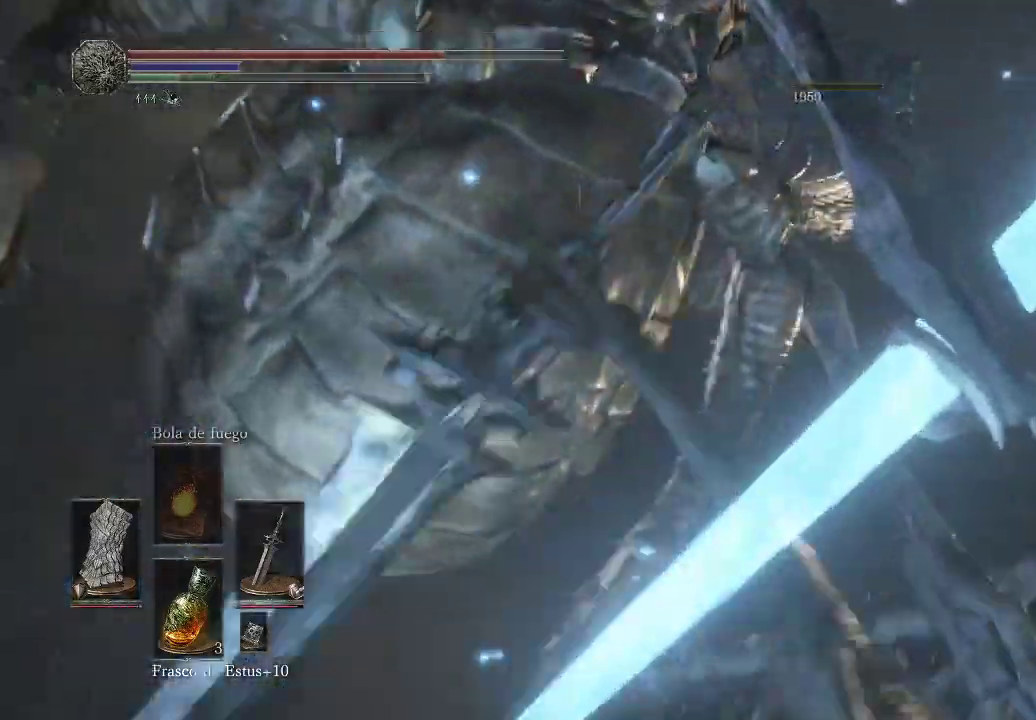
{"buttons": [], "left_stick": "up-left", "right_stick": "center", "events": [[33, "R1", "down"], [133, "R1", "up"], [200, "R1", "down"], [317, "R1", "up"], [367, "R1", "down"], [500, "R1", "up"]]}
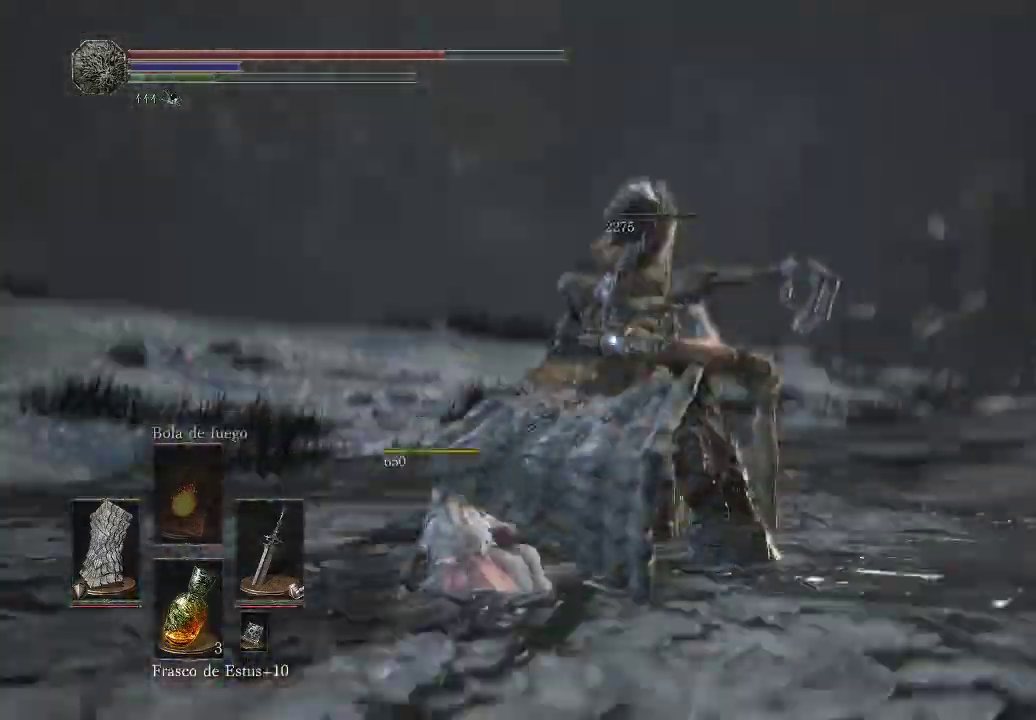
{"buttons": [], "left_stick": "up", "right_stick": "center", "events": [[50, "R1", "down"], [183, "R1", "up"], [233, "R1", "down"], [233, "left_stick", "up"], [367, "R1", "up"]]}
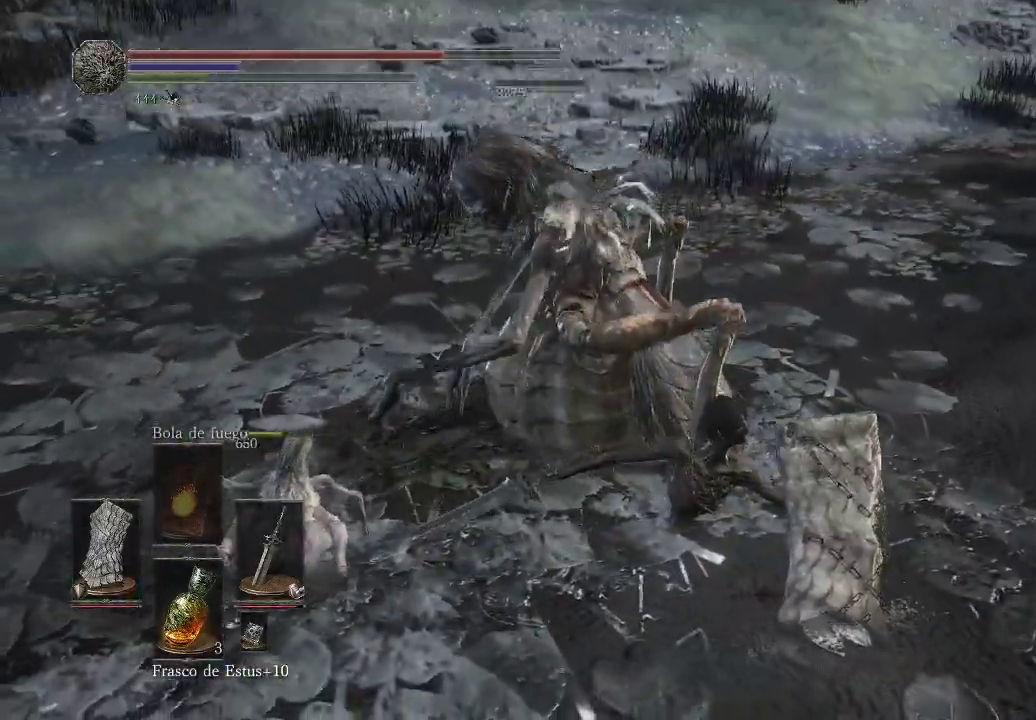
{"buttons": [], "left_stick": "center", "right_stick": "left", "events": [[217, "left_stick", "center"], [250, "right_stick", "left"]]}
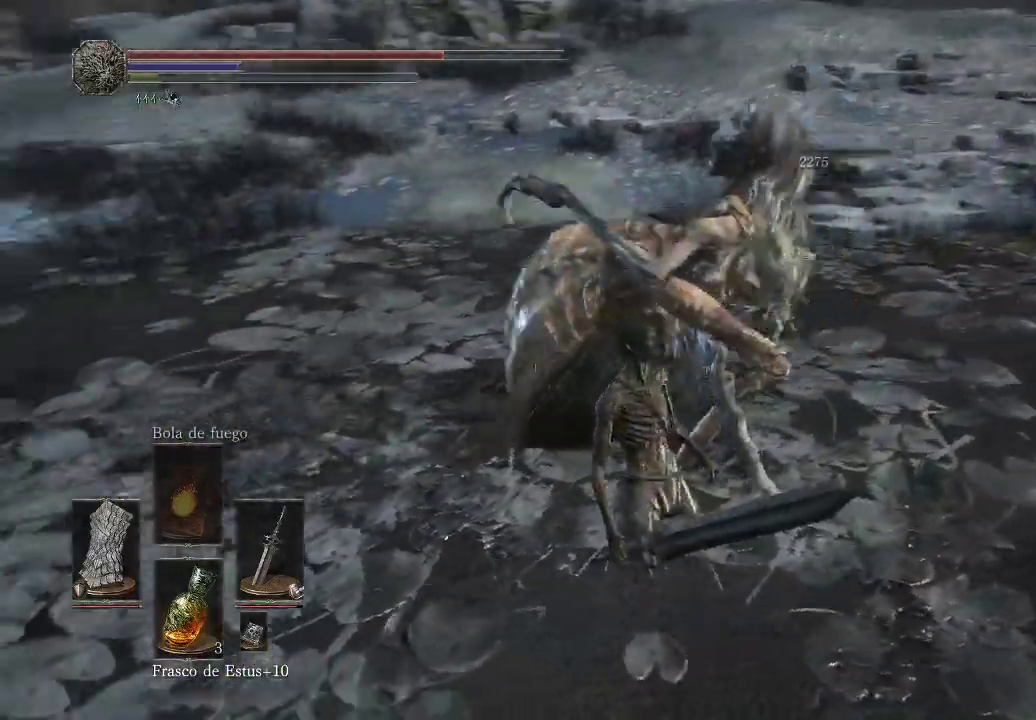
{"buttons": [], "left_stick": "center", "right_stick": "center", "events": [[33, "right_stick", "center"]]}
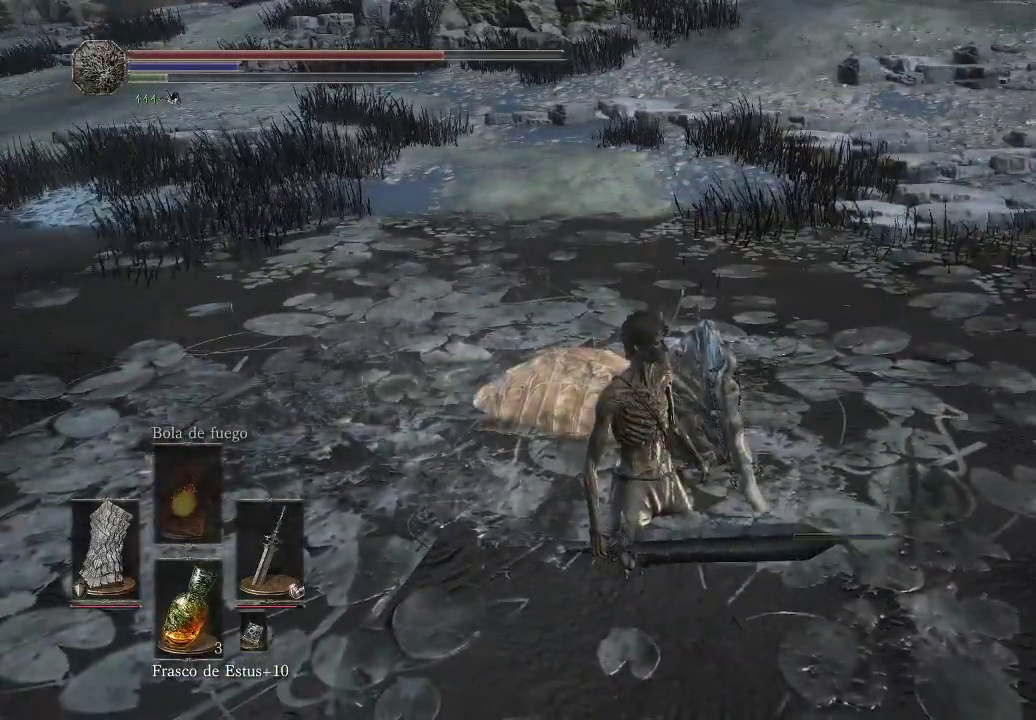
{"buttons": [], "left_stick": "up-right", "right_stick": "center", "events": [[283, "left_stick", "up"], [433, "left_stick", "up-right"]]}
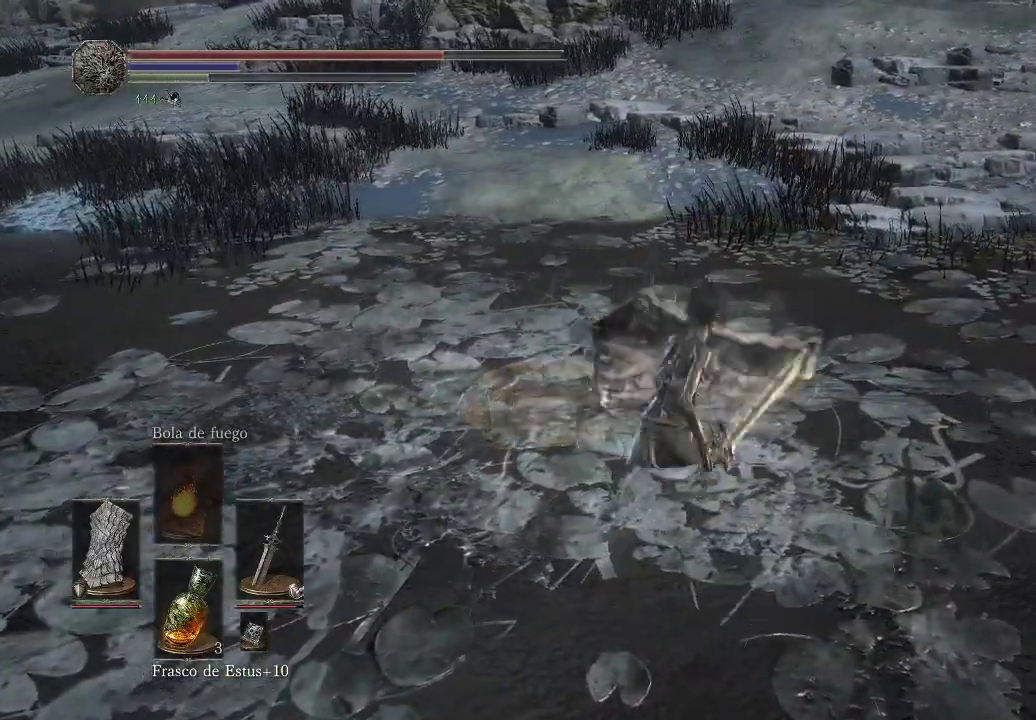
{"buttons": [], "left_stick": "up-right", "right_stick": "center", "events": [[200, "left_stick", "up-left"], [283, "left_stick", "left"], [417, "left_stick", "up-right"]]}
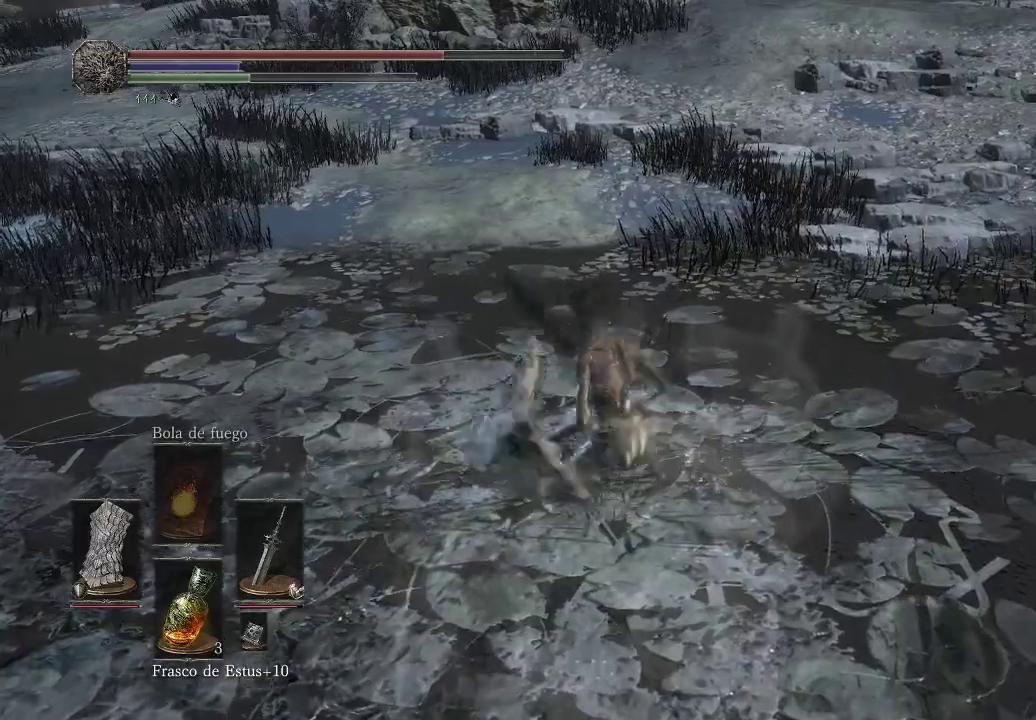
{"buttons": [], "left_stick": "up-right", "right_stick": "right", "events": [[117, "right_stick", "right"]]}
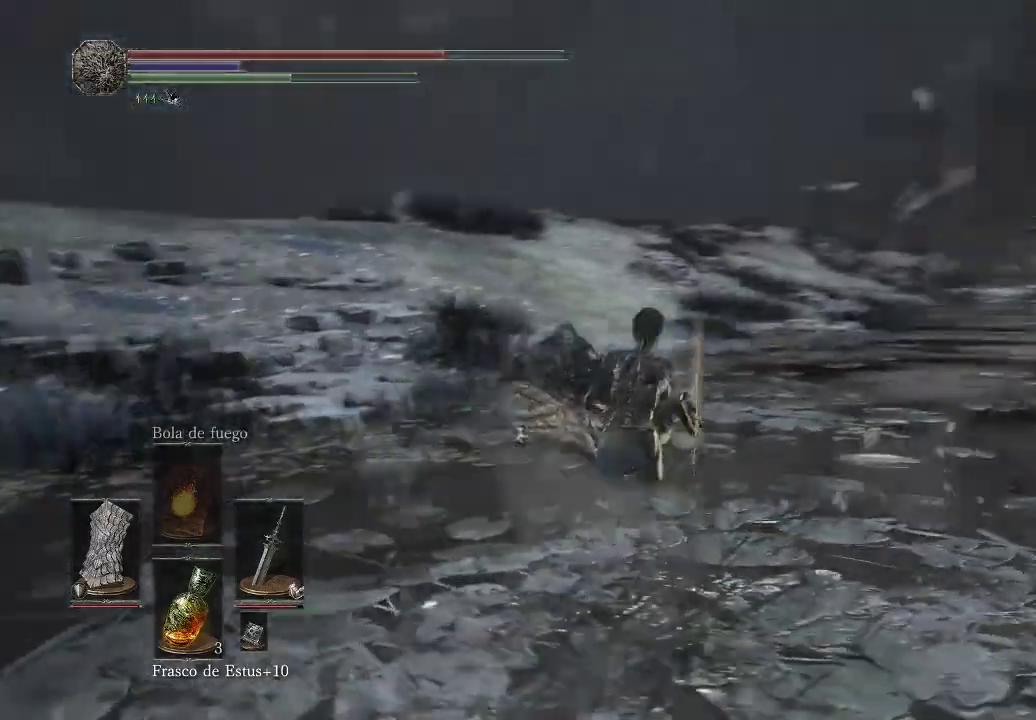
{"buttons": [], "left_stick": "up", "right_stick": "right", "events": [[50, "right_stick", "center"], [83, "left_stick", "up"], [467, "right_stick", "right"]]}
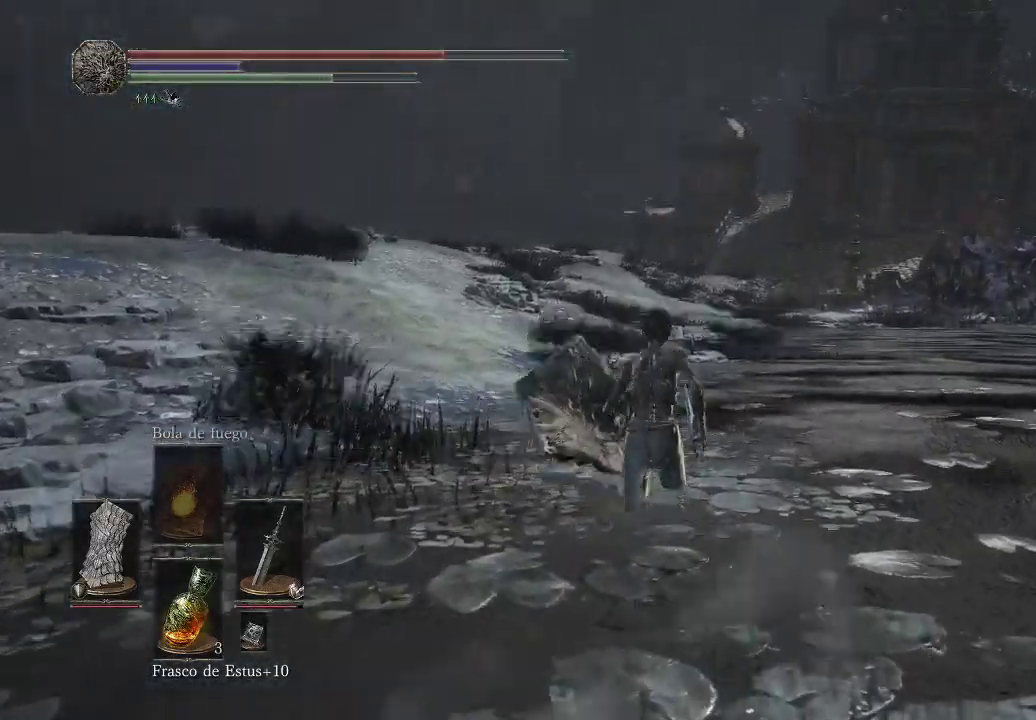
{"buttons": ["B"], "left_stick": "up", "right_stick": "center", "events": [[117, "right_stick", "center"], [350, "B", "down"]]}
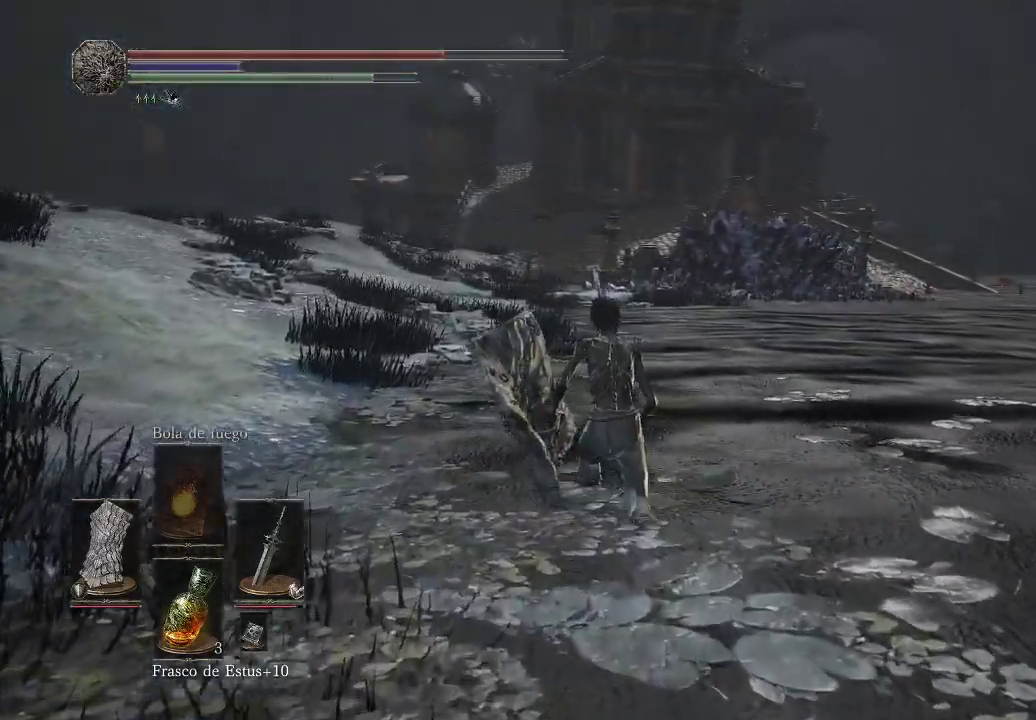
{"buttons": ["B"], "left_stick": "up", "right_stick": "center", "events": []}
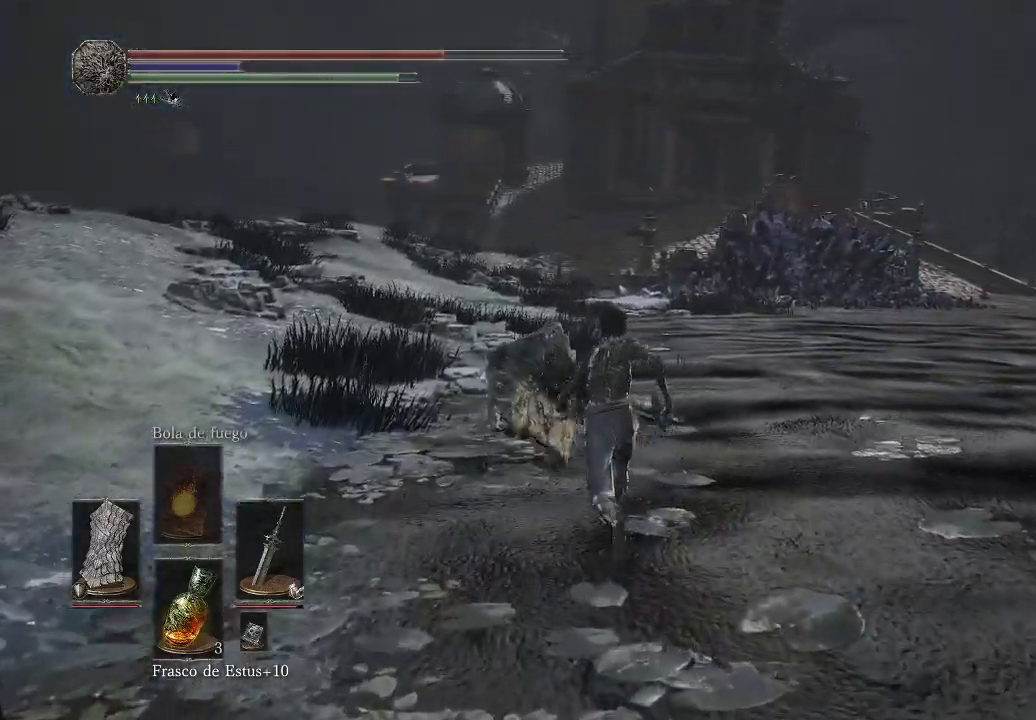
{"buttons": ["B"], "left_stick": "up", "right_stick": "center", "events": []}
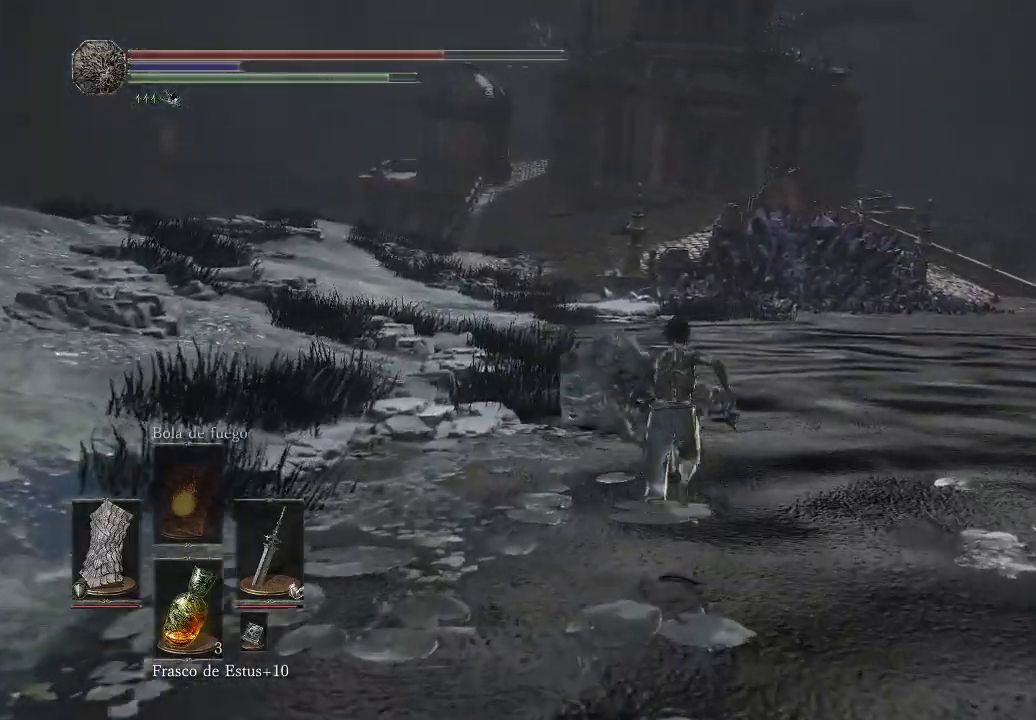
{"buttons": ["B"], "left_stick": "up", "right_stick": "center", "events": []}
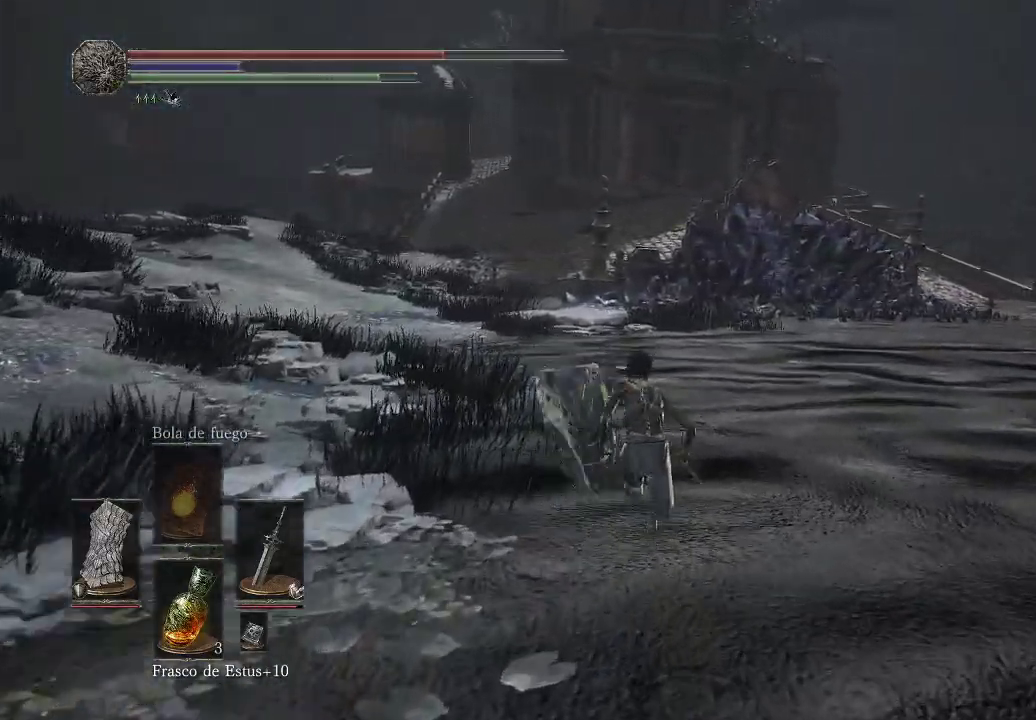
{"buttons": ["B"], "left_stick": "up", "right_stick": "center", "events": []}
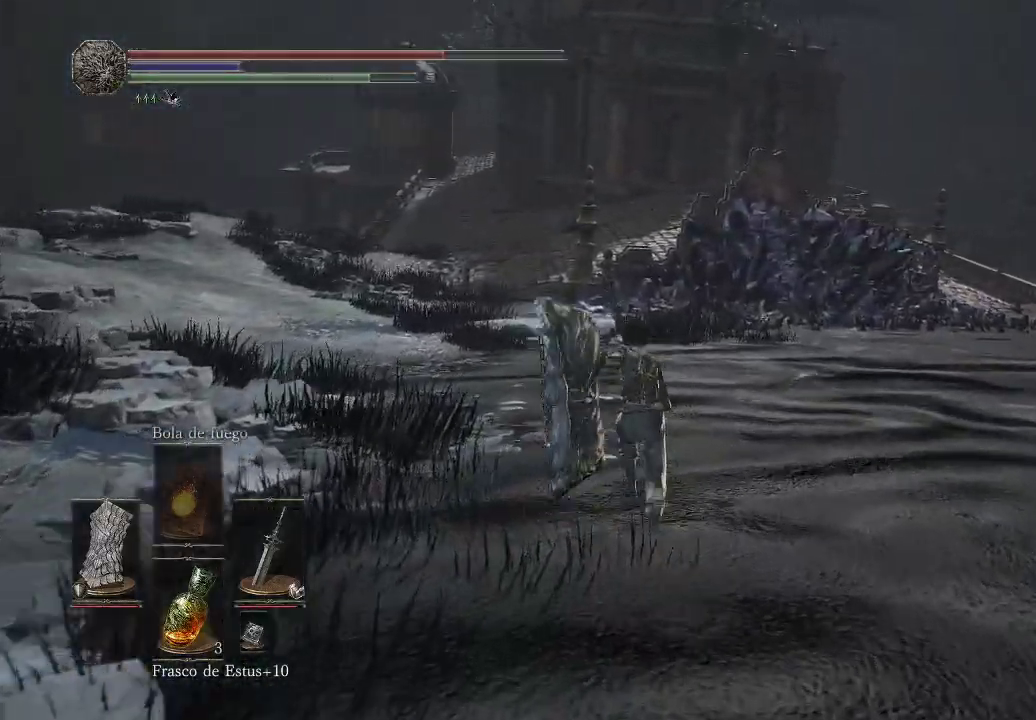
{"buttons": ["B"], "left_stick": "up", "right_stick": "center", "events": []}
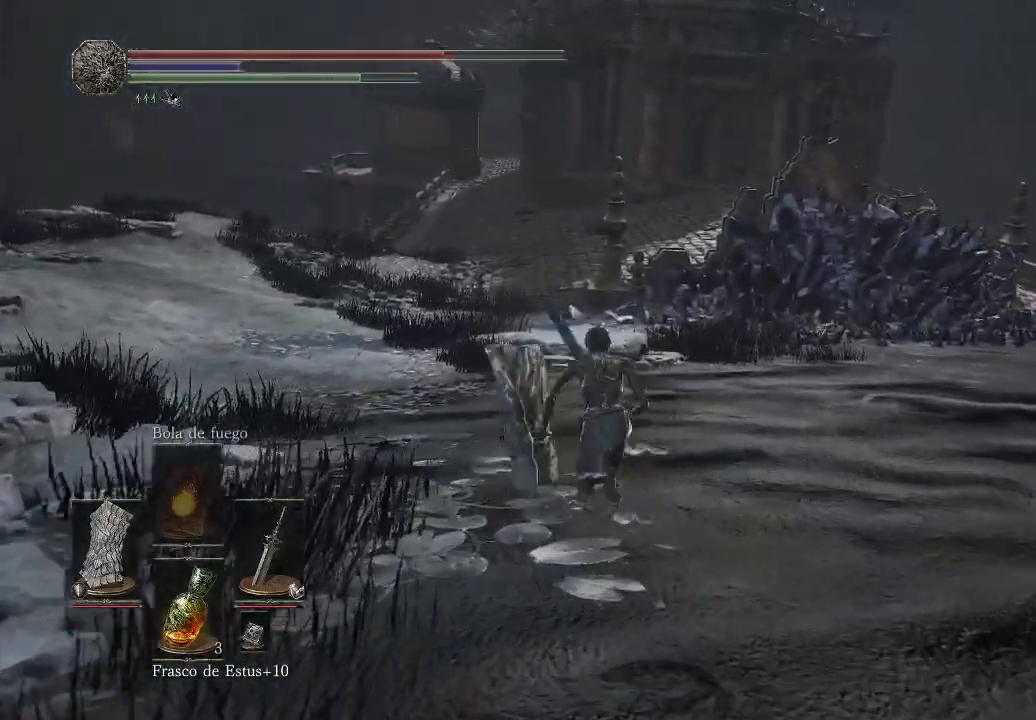
{"buttons": ["B"], "left_stick": "up", "right_stick": "center", "events": []}
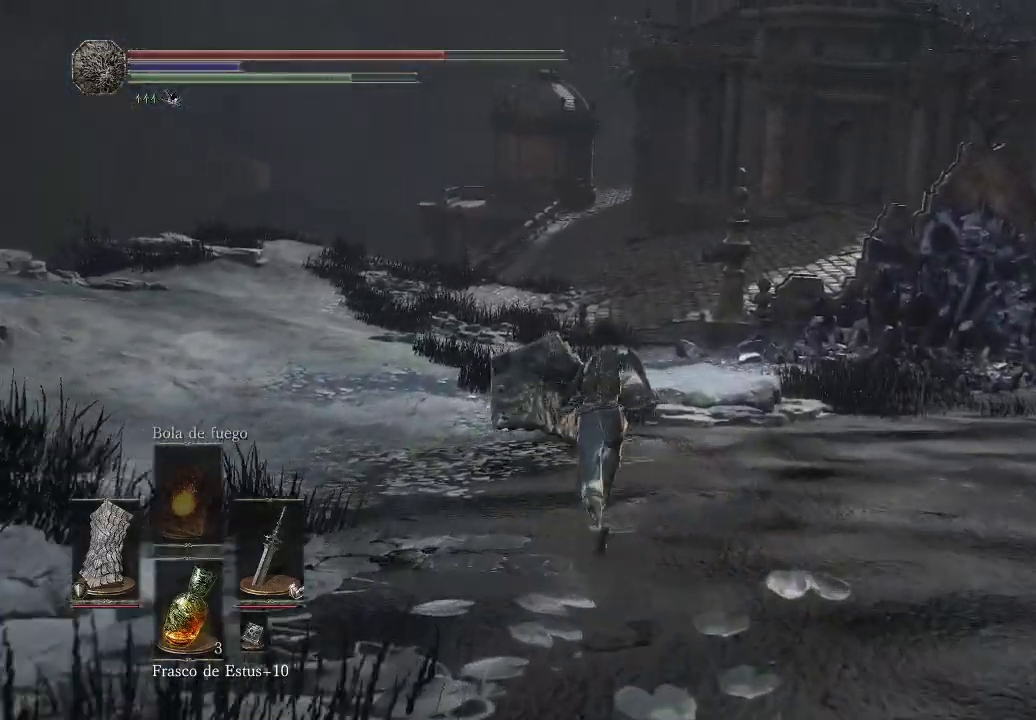
{"buttons": ["B"], "left_stick": "up", "right_stick": "center", "events": []}
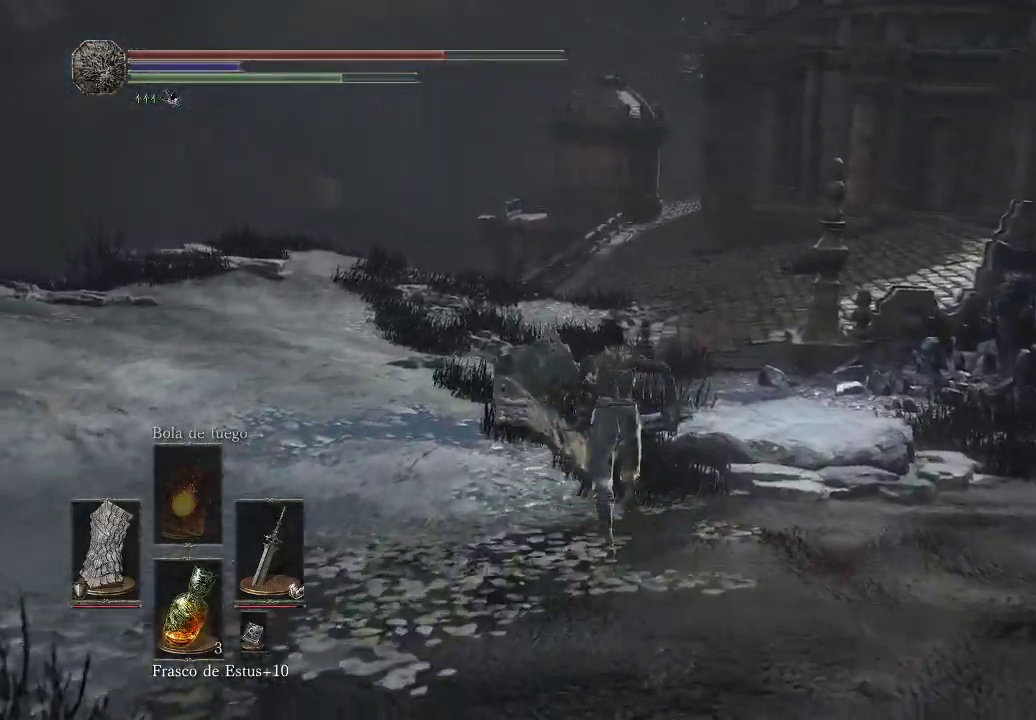
{"buttons": ["B"], "left_stick": "up", "right_stick": "center", "events": []}